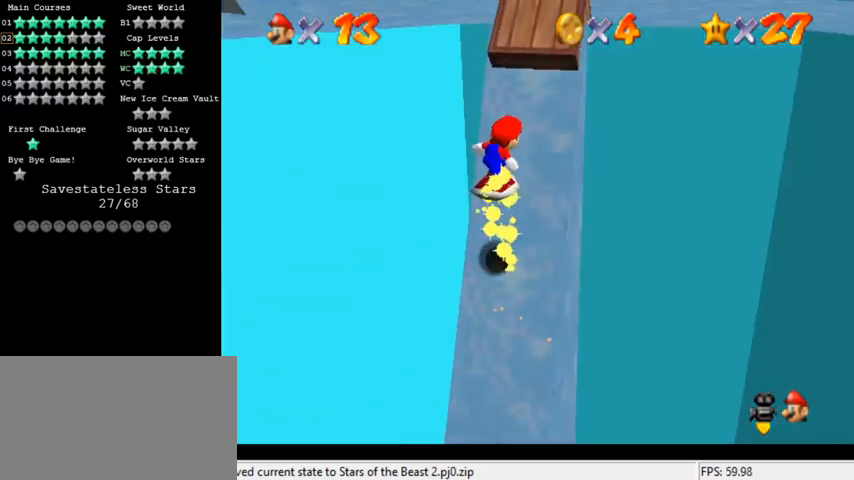
Gameplay with keyboard; each line is a JSON object with the keys held at the frame after it. "events" lists presses ("down") and releases ("up") of "a", "c", "ctrl", "d", "down", "left", "return", "right", "s", "shift", "up", "w", "x" and "y" between this image and that frame as [ms after this image, input, new state], when the widget could be followed in between. No other keys are recorded. Mouse input is not recorded.
{"keys": ["shift"], "events": [[333, "shift", "down"]]}
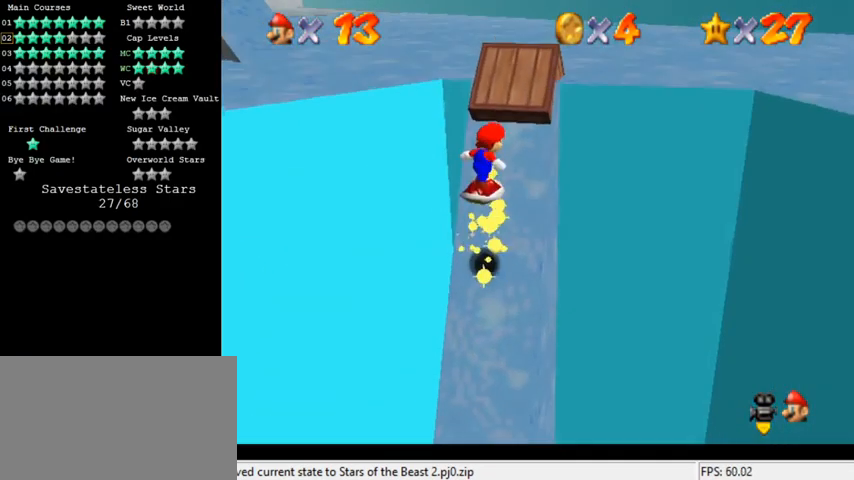
{"keys": [], "events": [[33, "shift", "up"], [300, "right", "down"], [300, "up", "down"], [367, "right", "up"], [367, "up", "up"]]}
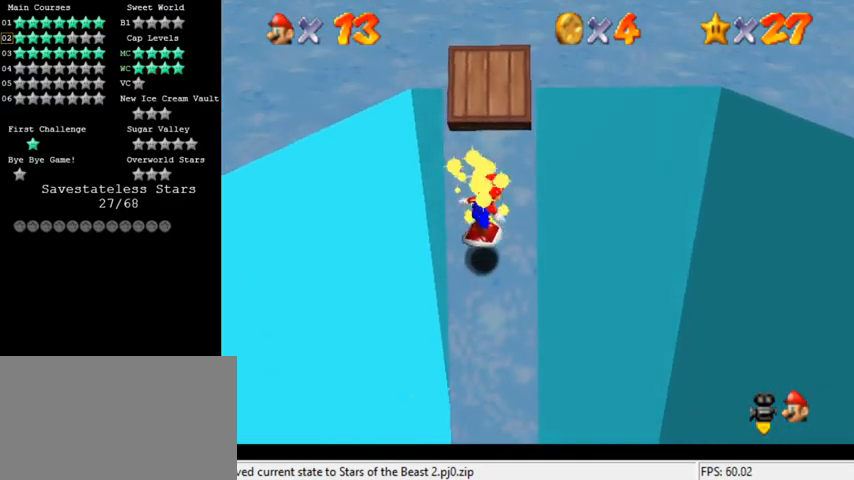
{"keys": ["up"], "events": [[67, "up", "down"], [200, "shift", "down"], [200, "up", "up"], [300, "shift", "up"], [500, "up", "down"]]}
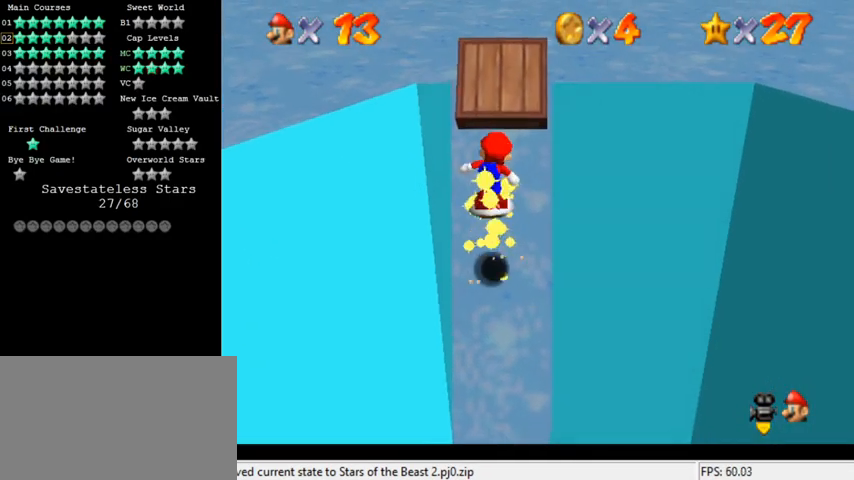
{"keys": ["up"], "events": [[100, "up", "up"], [333, "shift", "down"], [400, "shift", "up"], [500, "up", "down"]]}
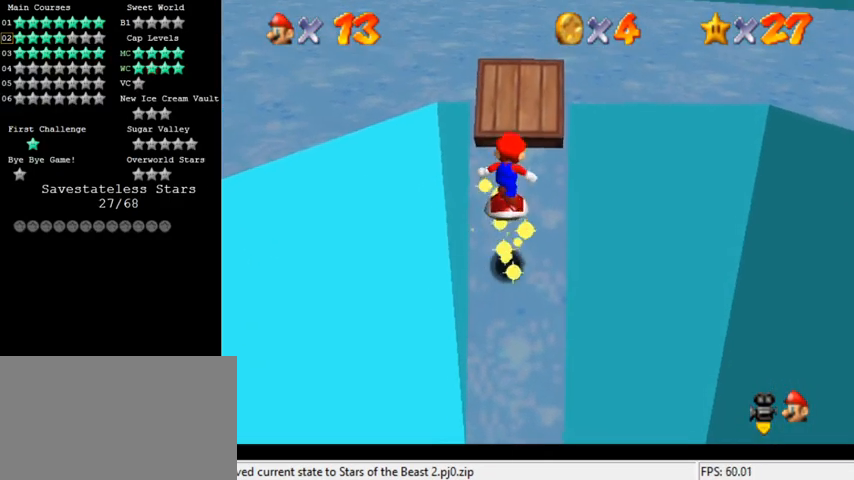
{"keys": ["shift"], "events": [[133, "up", "up"], [267, "up", "down"], [367, "shift", "down"], [400, "up", "up"]]}
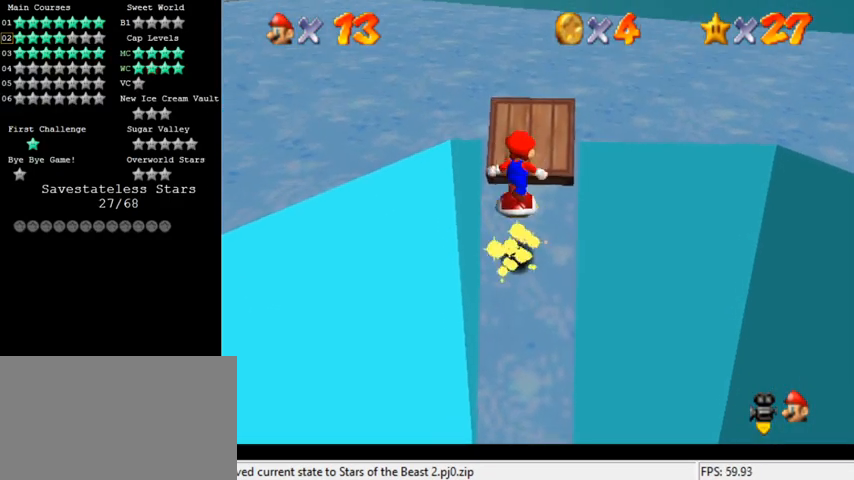
{"keys": ["shift", "up"], "events": [[67, "up", "down"], [367, "shift", "up"], [467, "shift", "down"]]}
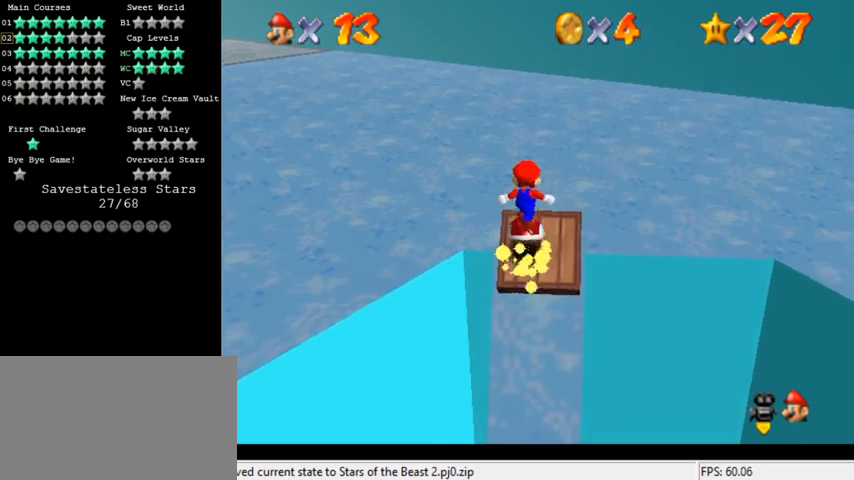
{"keys": ["right", "up"], "events": [[100, "shift", "up"], [200, "c", "down"], [300, "c", "up"], [400, "d", "down"], [433, "w", "down"], [467, "right", "down"], [500, "d", "up"], [500, "w", "up"]]}
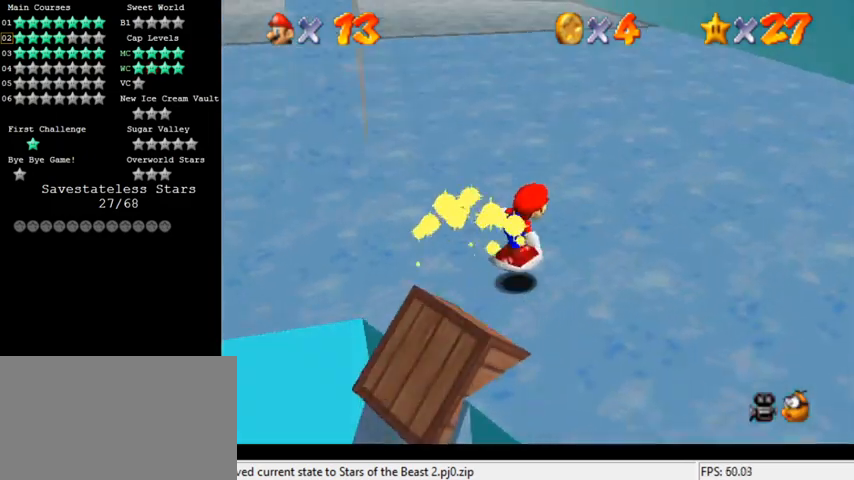
{"keys": ["s", "up"], "events": [[367, "right", "up"], [400, "s", "down"]]}
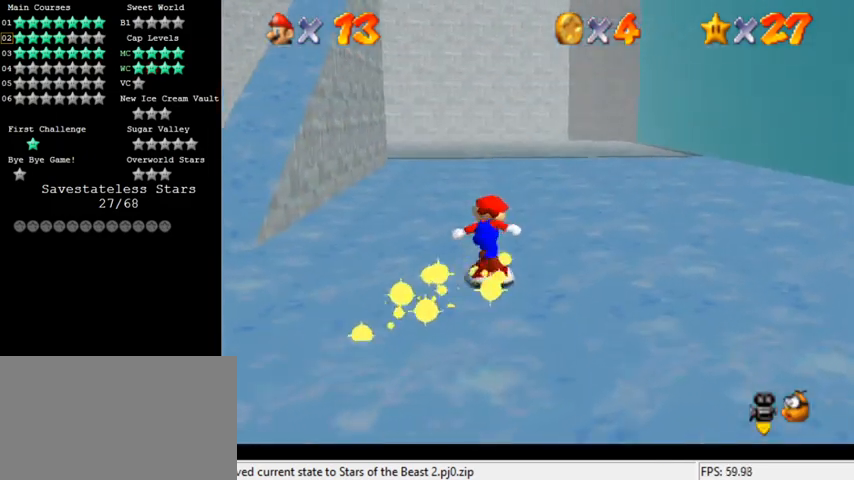
{"keys": ["a", "right"], "events": [[67, "s", "up"], [200, "right", "down"], [300, "a", "down"], [333, "up", "up"], [400, "a", "up"], [500, "a", "down"]]}
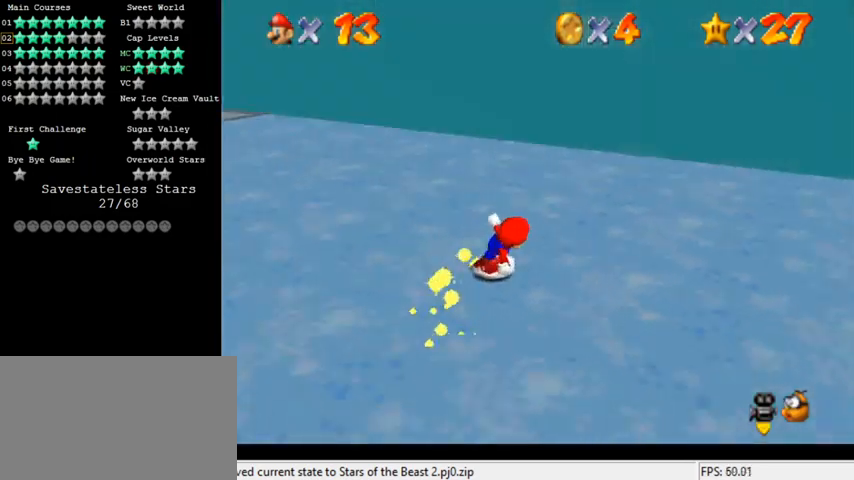
{"keys": ["a", "up"], "events": [[100, "a", "up"], [167, "a", "down"], [167, "up", "down"], [267, "a", "up"], [400, "a", "down"], [400, "right", "up"]]}
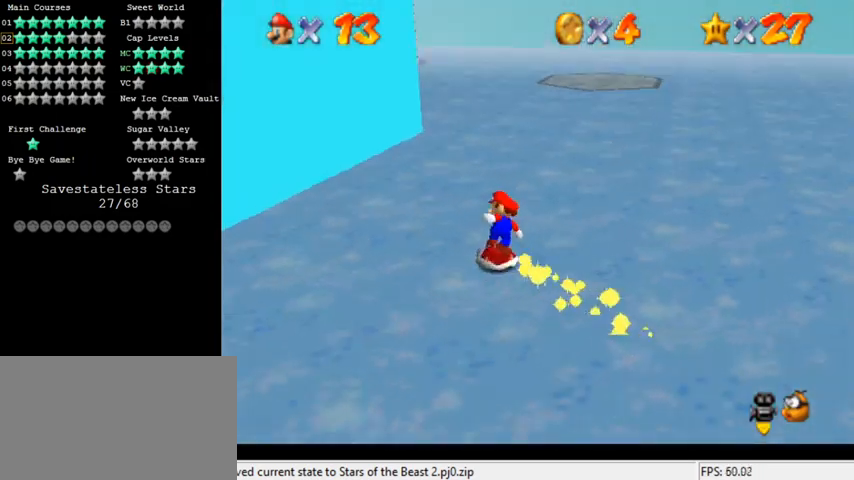
{"keys": ["right", "up"], "events": [[33, "a", "up"], [333, "d", "down"], [400, "right", "down"], [467, "d", "up"]]}
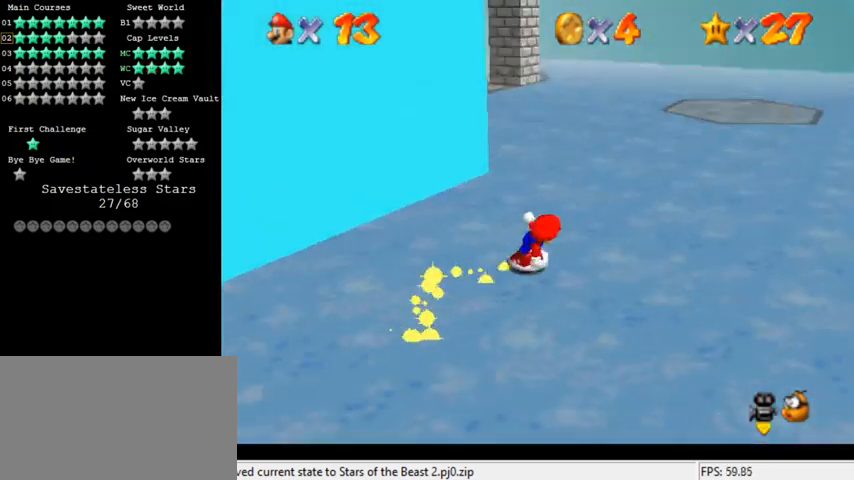
{"keys": ["right"], "events": [[67, "d", "down"], [200, "d", "up"], [267, "up", "up"]]}
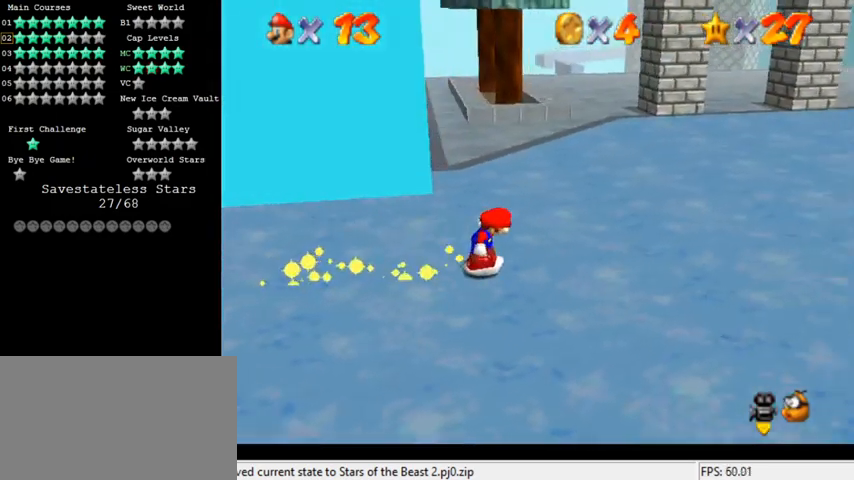
{"keys": ["right", "up"], "events": [[433, "up", "down"]]}
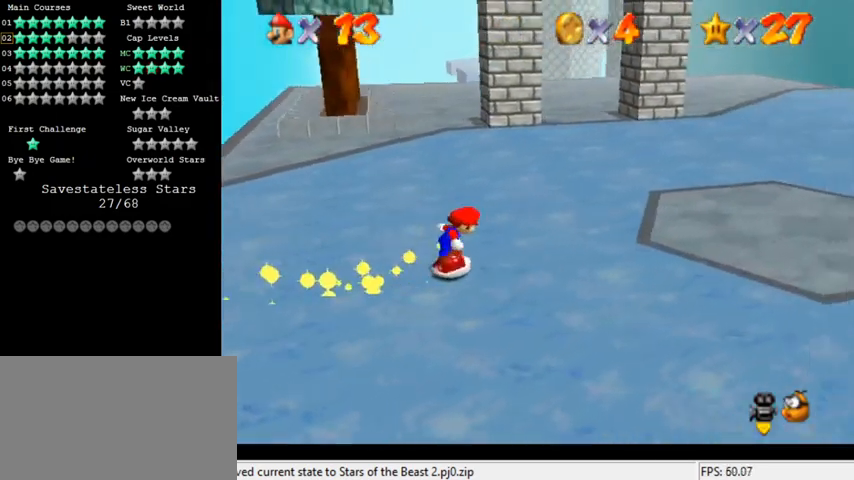
{"keys": ["right", "up"], "events": [[367, "up", "up"], [500, "up", "down"]]}
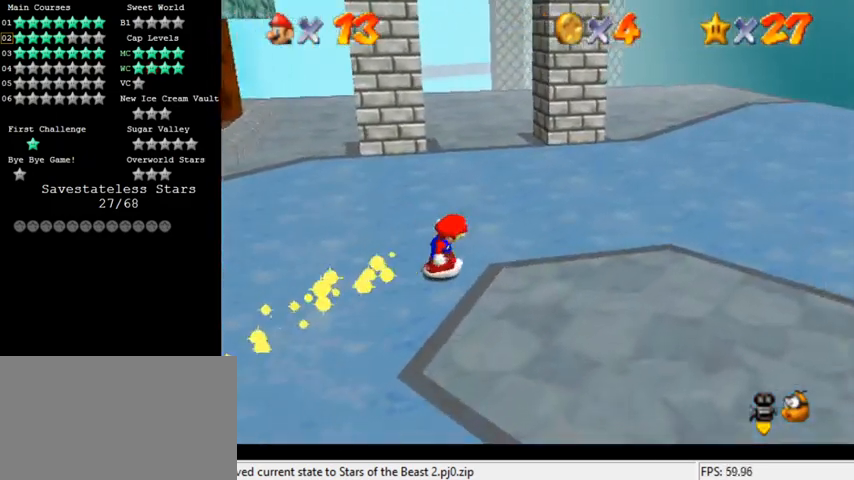
{"keys": ["up"], "events": [[200, "right", "up"]]}
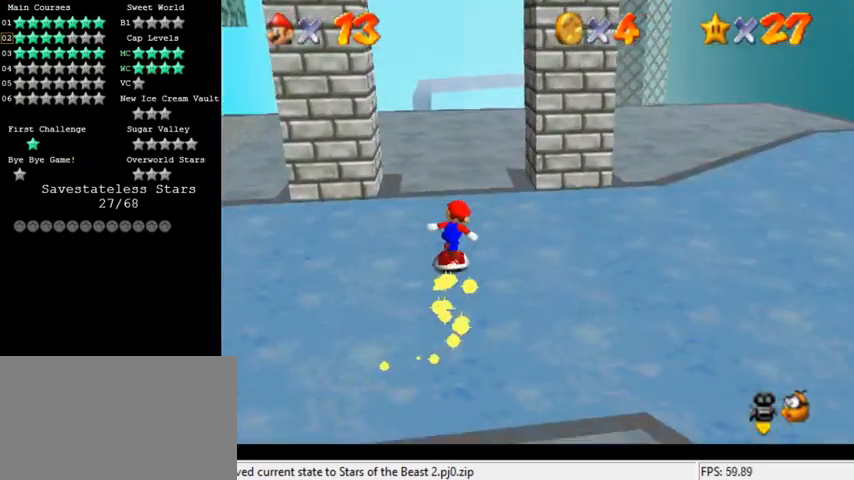
{"keys": ["left", "up"], "events": [[67, "shift", "down"], [233, "shift", "up"], [433, "left", "down"]]}
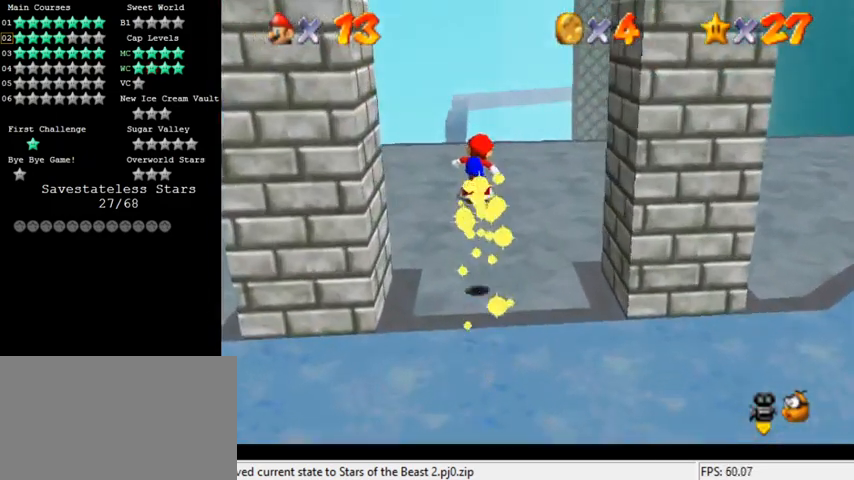
{"keys": ["shift"], "events": [[267, "left", "up"], [467, "shift", "down"], [500, "up", "up"]]}
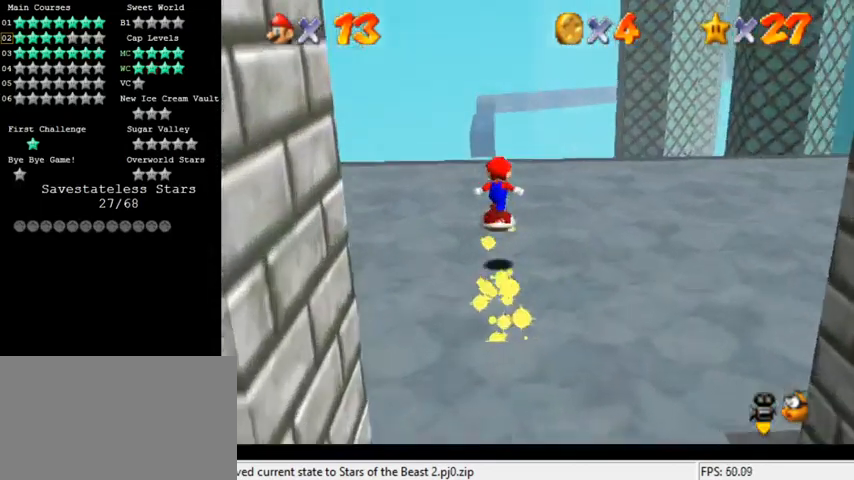
{"keys": ["down", "left", "shift"], "events": [[67, "down", "down"], [67, "left", "down"]]}
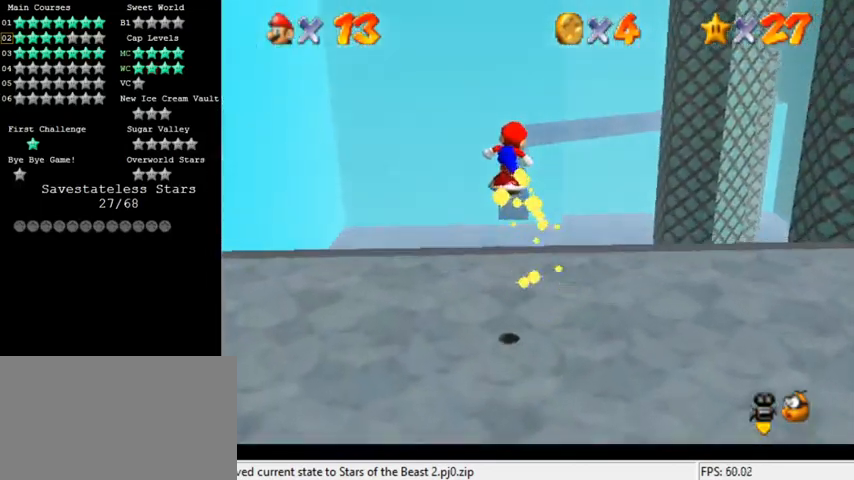
{"keys": ["right"], "events": [[100, "left", "up"], [267, "shift", "up"], [300, "down", "up"], [467, "right", "down"]]}
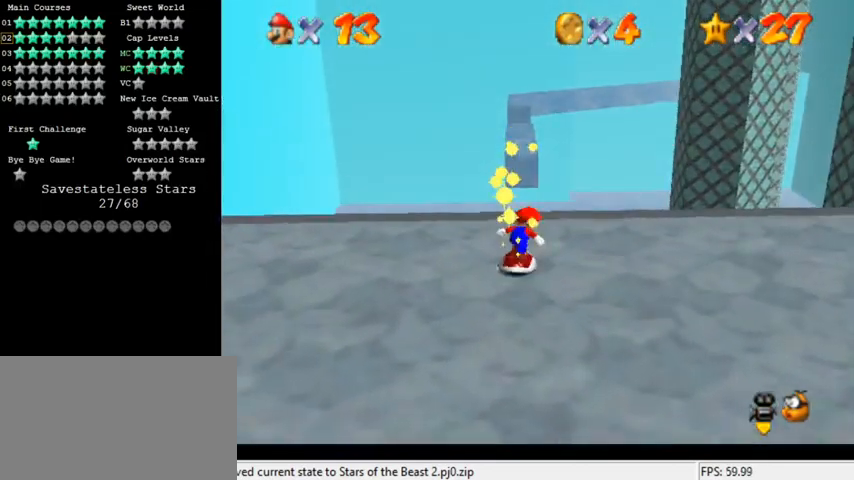
{"keys": ["down", "right"], "events": [[233, "down", "down"]]}
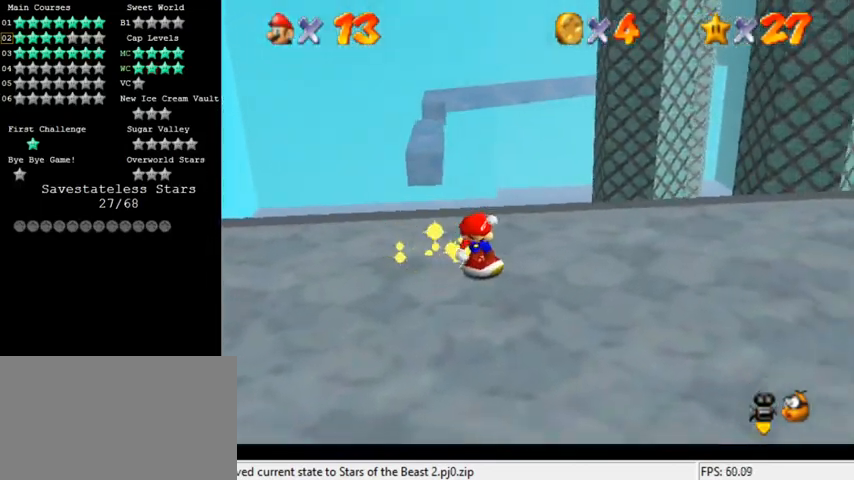
{"keys": ["down"], "events": [[367, "right", "up"]]}
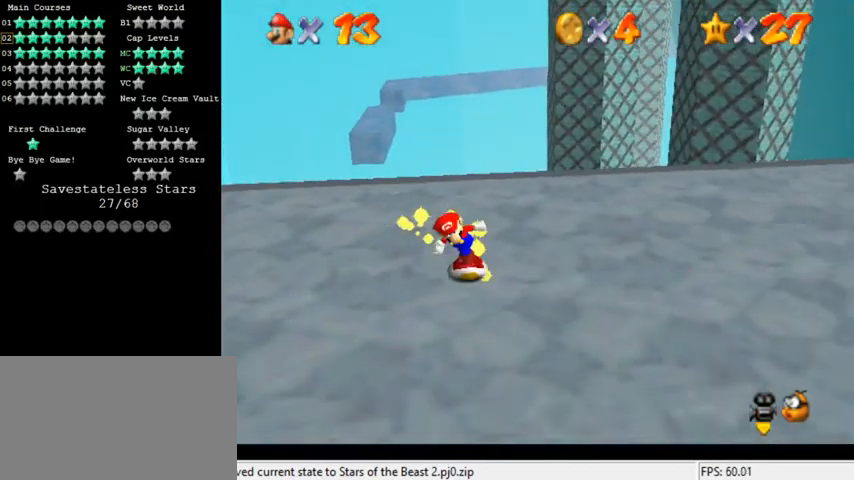
{"keys": ["left", "up"], "events": [[33, "left", "down"], [167, "down", "up"], [300, "up", "down"]]}
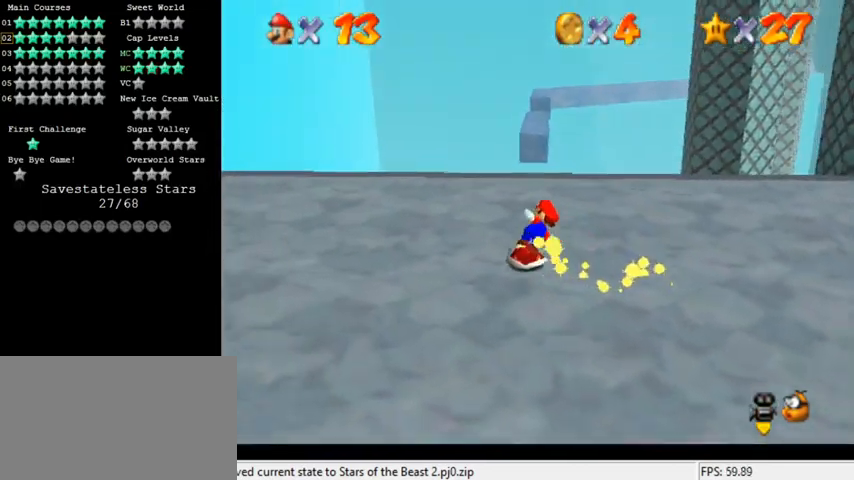
{"keys": ["up"], "events": [[33, "left", "up"]]}
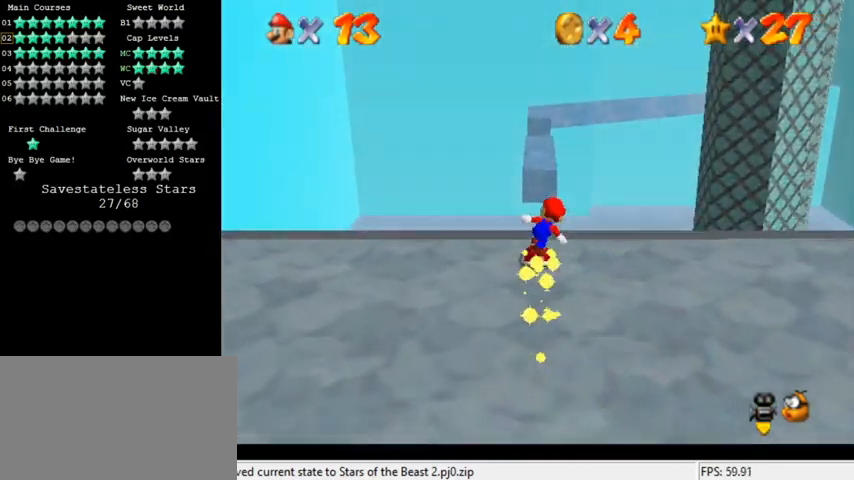
{"keys": ["shift"], "events": [[100, "shift", "down"], [433, "up", "up"]]}
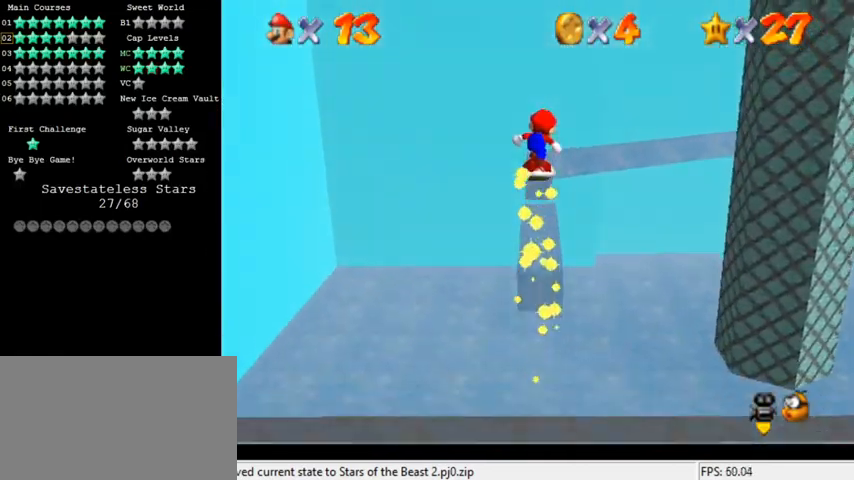
{"keys": [], "events": [[33, "a", "down"], [67, "down", "down"], [133, "a", "up"], [133, "right", "down"], [200, "down", "up"], [200, "right", "up"], [367, "shift", "up"]]}
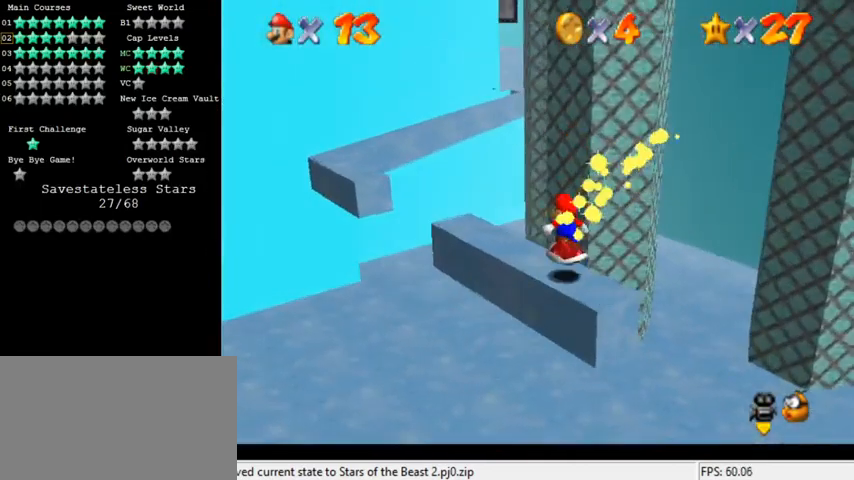
{"keys": ["down", "right", "shift"], "events": [[100, "shift", "down"], [200, "down", "down"], [200, "right", "down"]]}
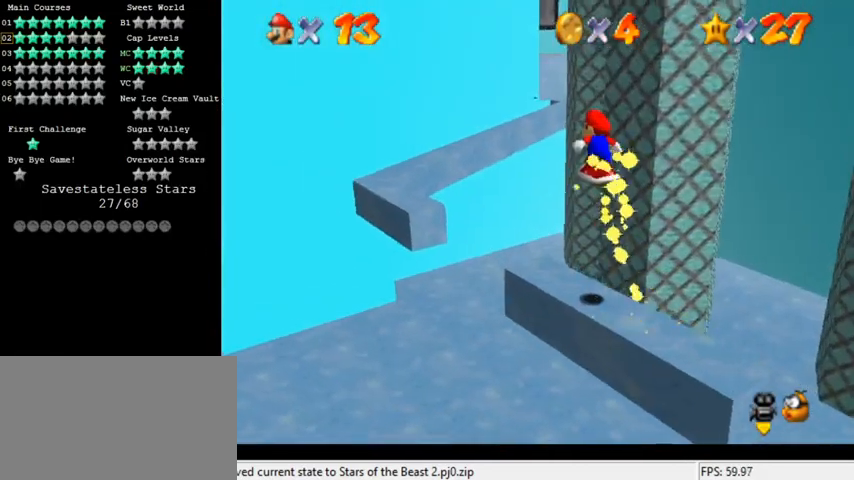
{"keys": ["left"], "events": [[100, "a", "down"], [233, "a", "up"], [233, "down", "up"], [233, "right", "up"], [267, "shift", "up"], [500, "left", "down"]]}
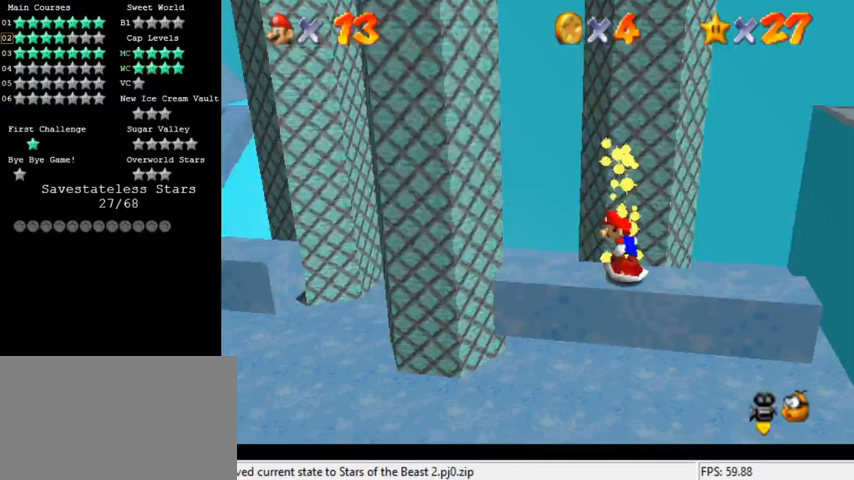
{"keys": ["right"], "events": [[133, "shift", "down"], [167, "left", "up"], [200, "right", "down"], [433, "shift", "up"]]}
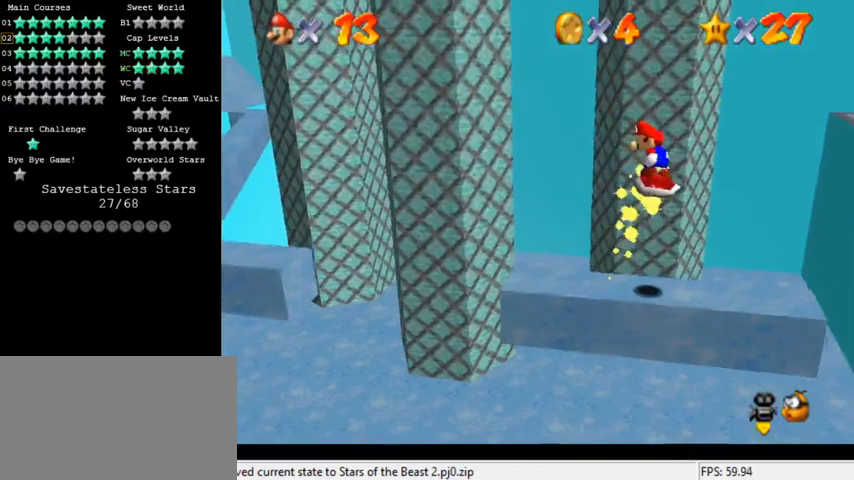
{"keys": ["shift"], "events": [[300, "right", "up"], [433, "shift", "down"]]}
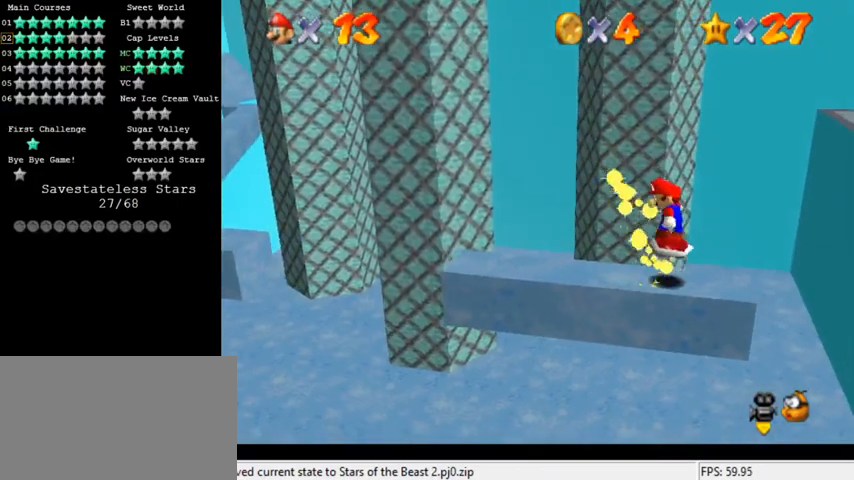
{"keys": ["left"], "events": [[200, "left", "down"], [400, "shift", "up"]]}